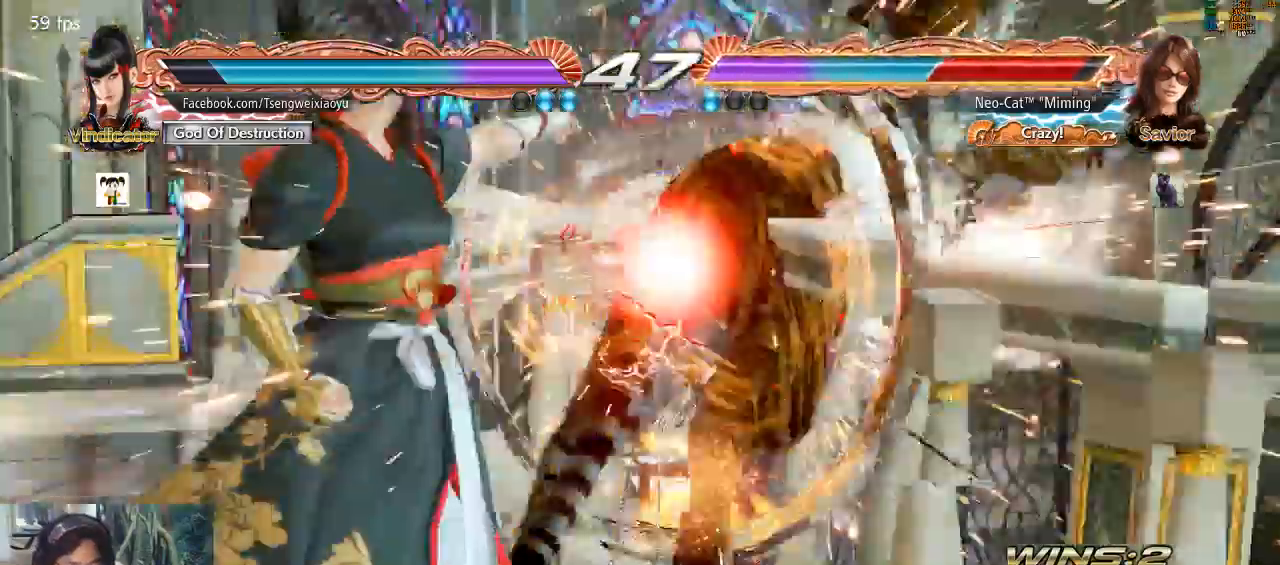
Gameplay with a controller (arcade stick); each line is a JSON object with the inputs held at the frame after it. "events" lists button and stick changes between this image and that frame as [ms after this image, input, new state], when the widget could be followed in between. Not read: L3 R3.
{"buttons": [], "left_stick": "center", "events": []}
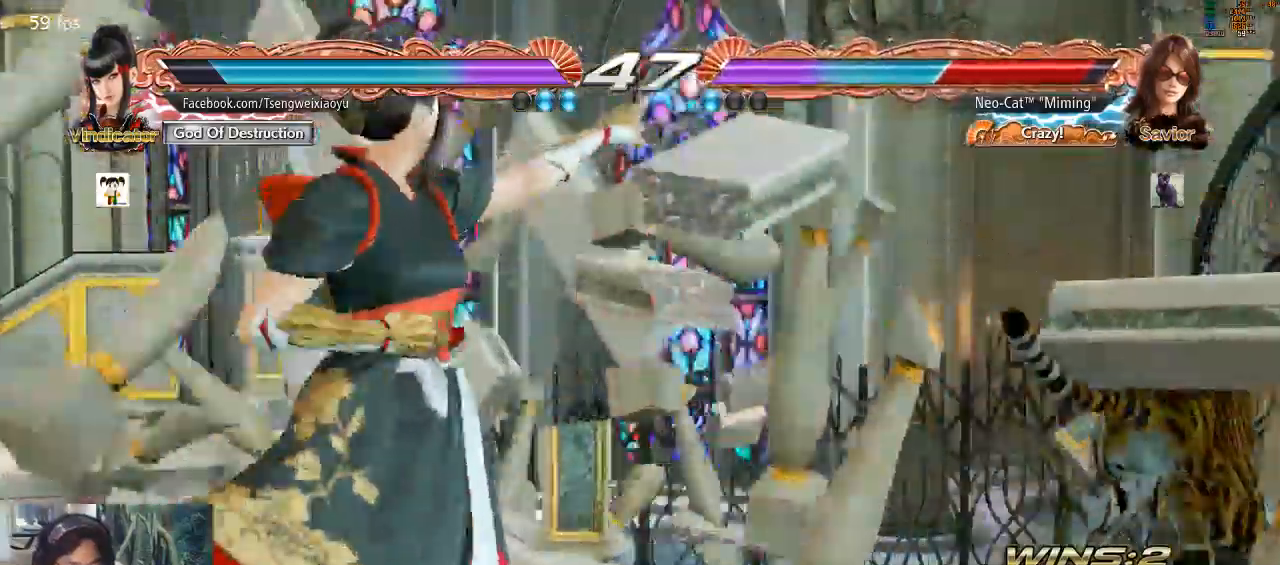
{"buttons": [], "left_stick": "center", "events": []}
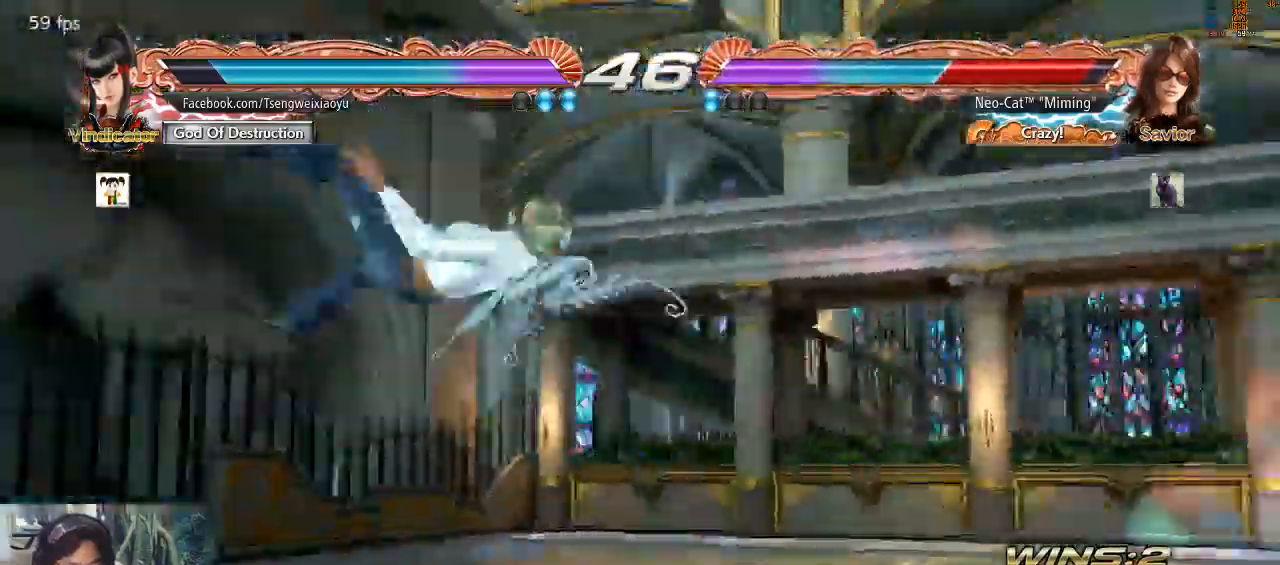
{"buttons": [], "left_stick": "center", "events": []}
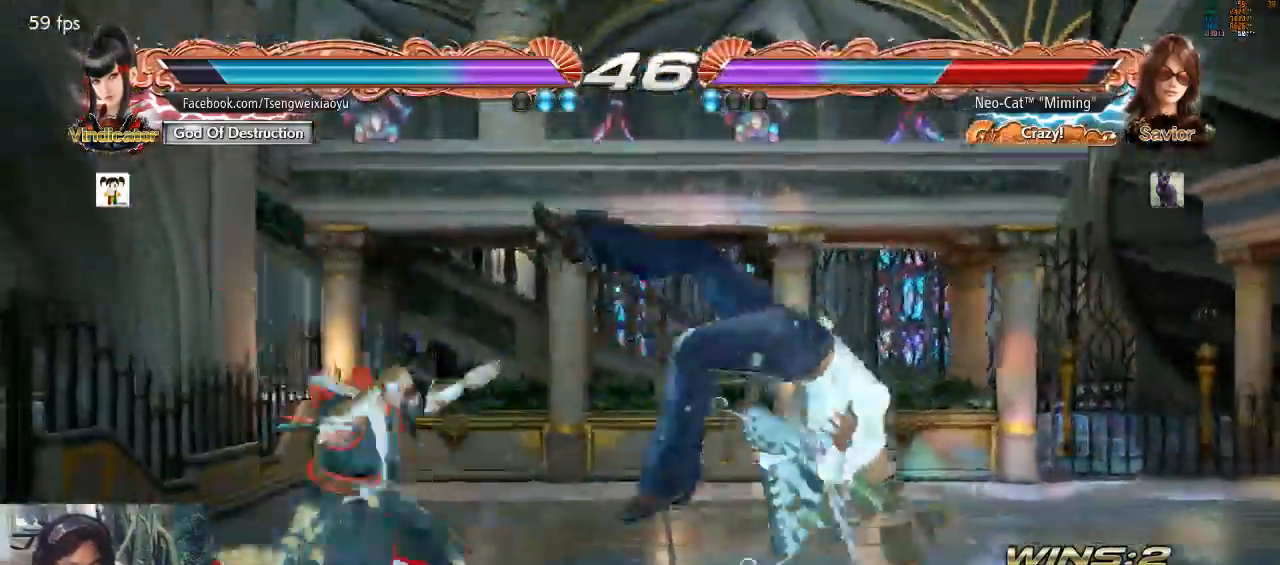
{"buttons": ["SQUARE"], "left_stick": "right"}
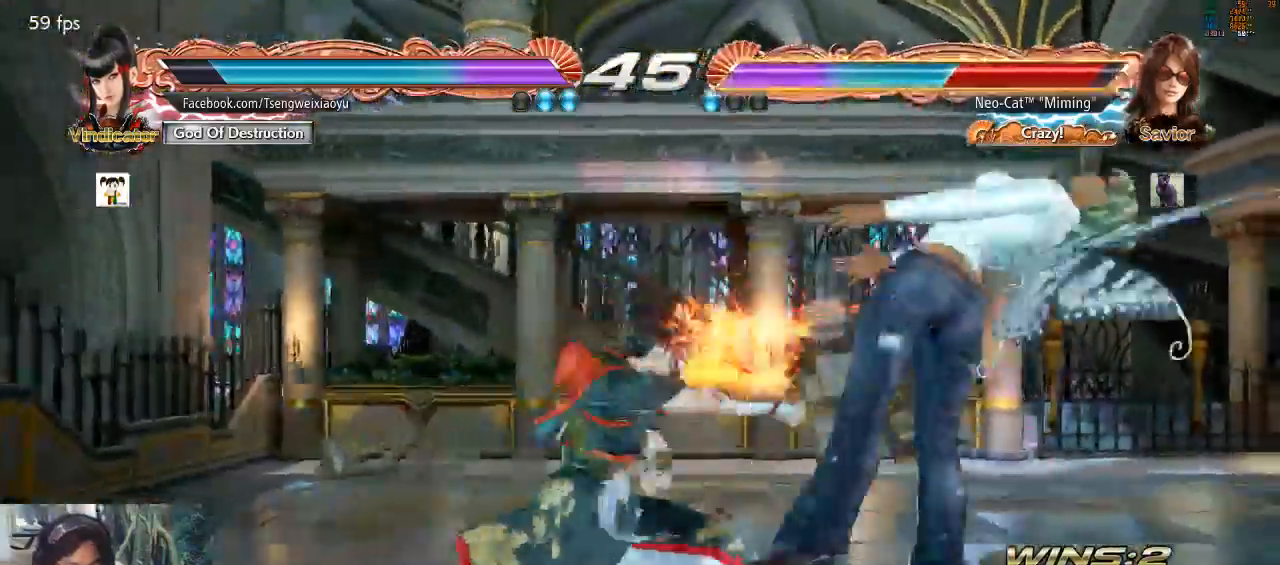
{"buttons": [], "left_stick": "right", "events": [[33, "SQUARE", "up"]]}
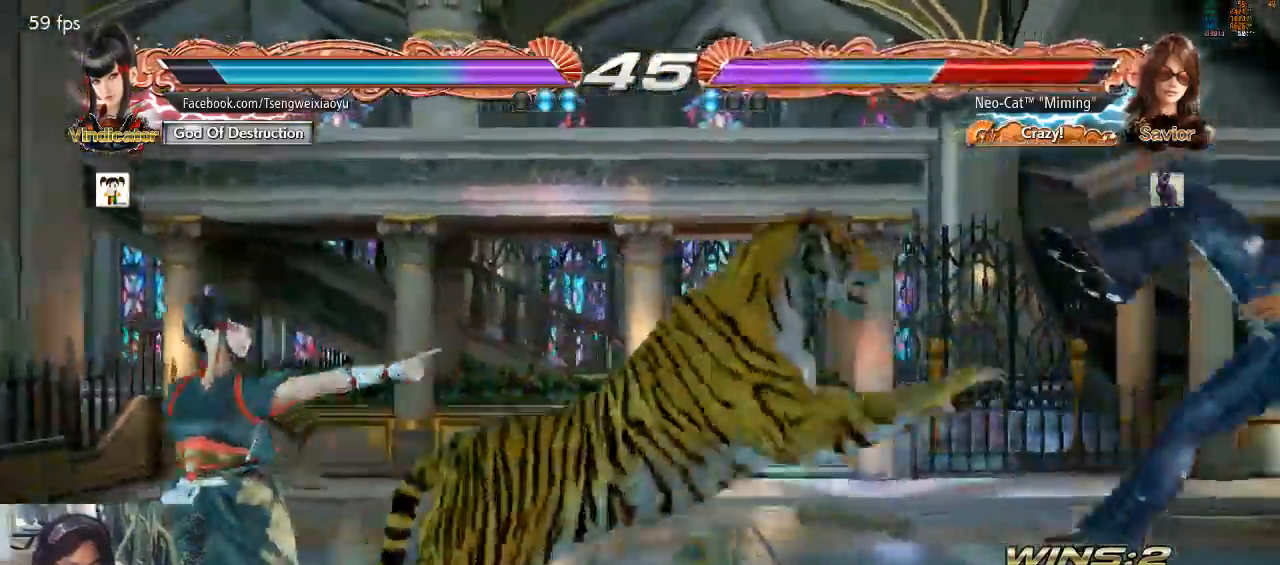
{"buttons": ["CROSS", "CIRCLE"], "left_stick": "center", "events": [[133, "left_stick", "center"], [467, "CIRCLE", "down"], [467, "CROSS", "down"]]}
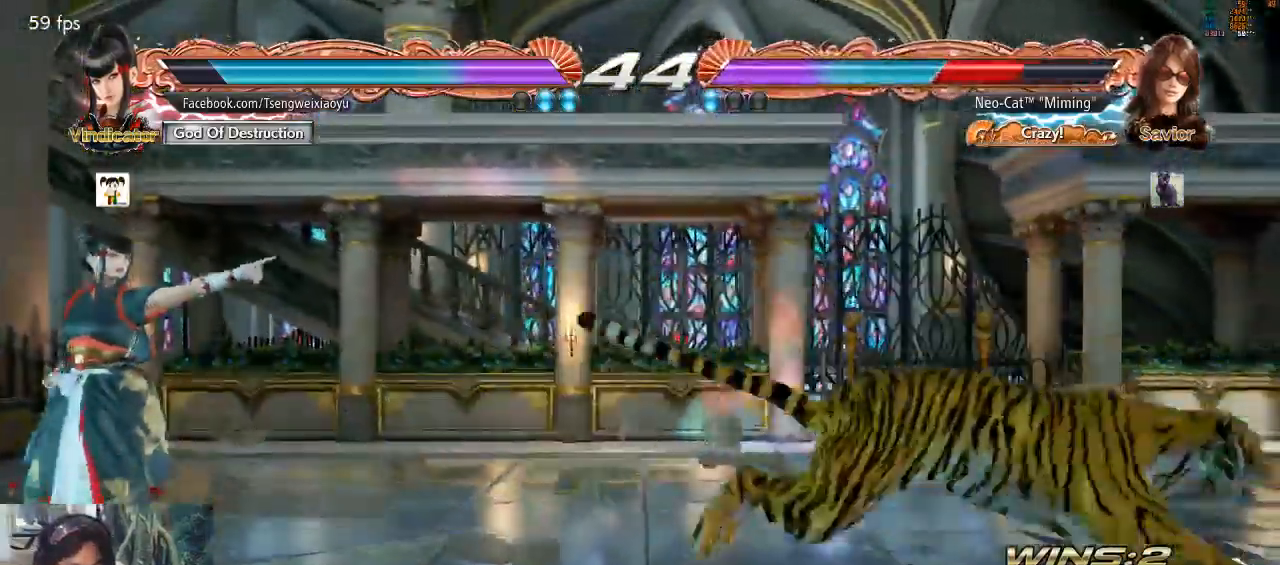
{"buttons": [], "left_stick": "center", "events": [[67, "CROSS", "up"], [100, "CIRCLE", "up"]]}
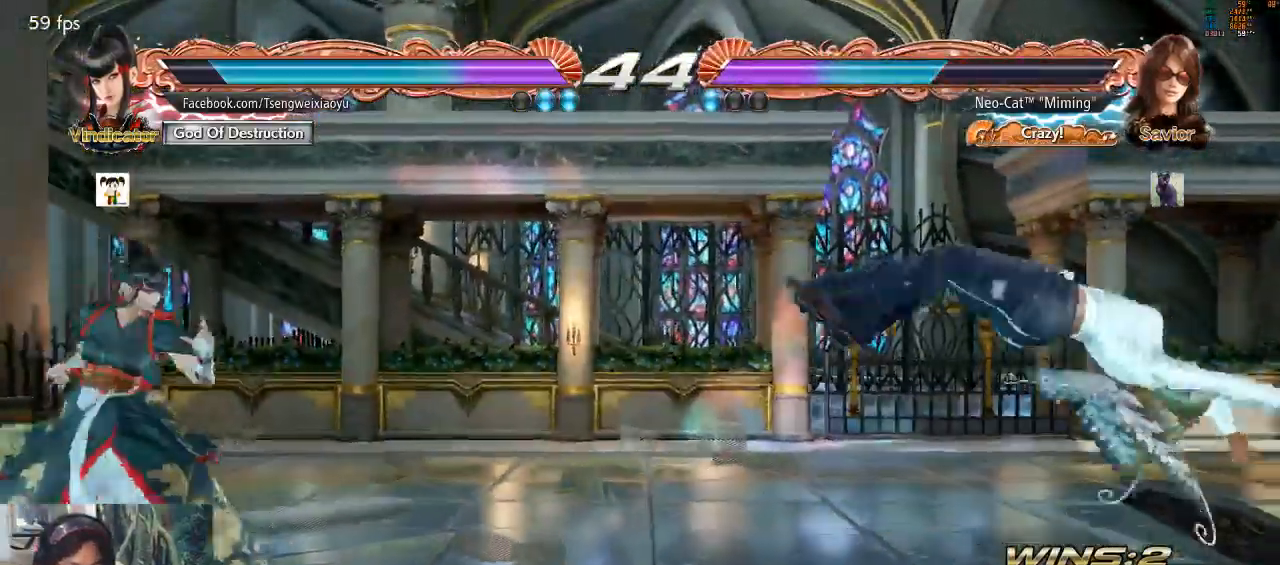
{"buttons": [], "left_stick": "right", "events": [[333, "left_stick", "right"]]}
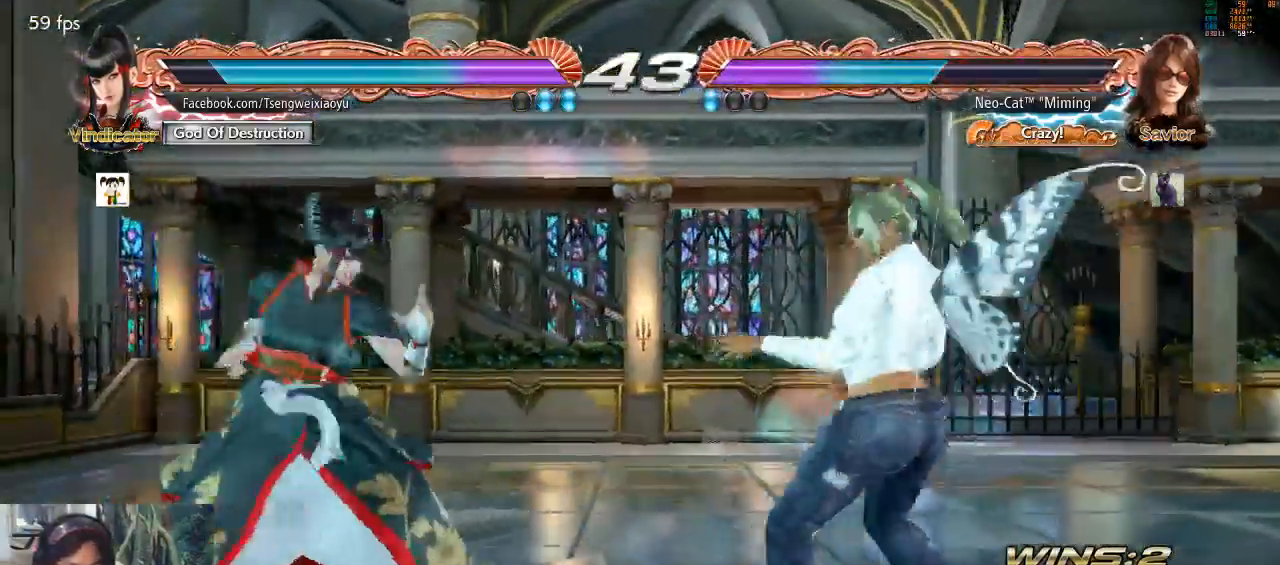
{"buttons": [], "left_stick": "center", "events": [[467, "left_stick", "center"]]}
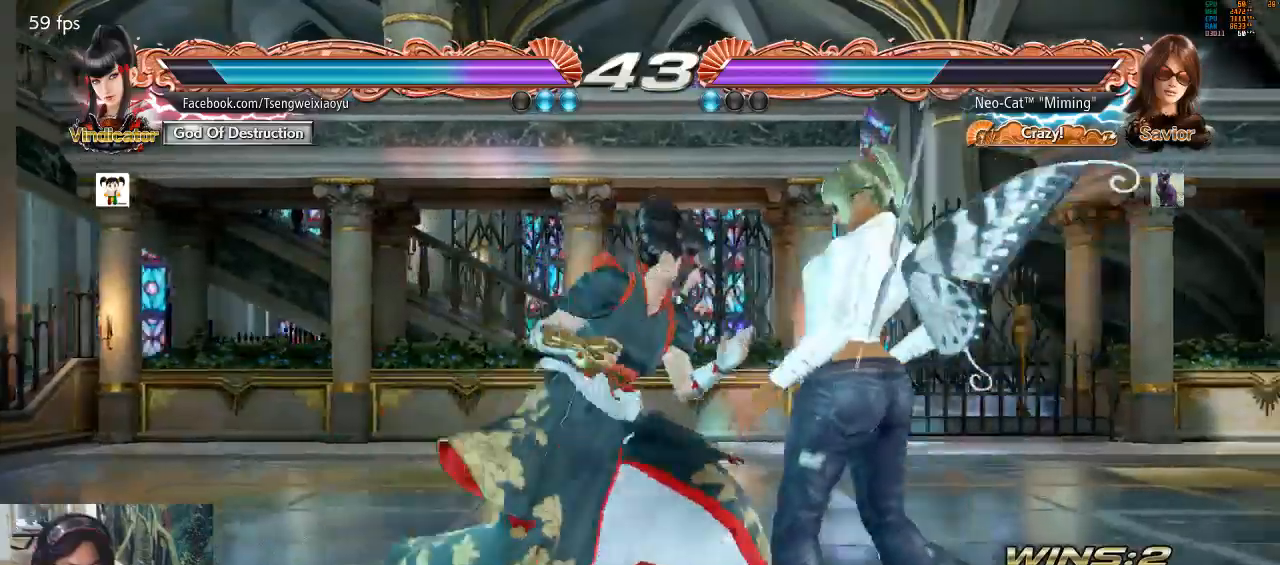
{"buttons": [], "left_stick": "center", "events": [[33, "left_stick", "right"], [400, "SQUARE", "down"], [400, "TRIANGLE", "down"], [433, "left_stick", "center"], [467, "SQUARE", "up"], [500, "TRIANGLE", "up"]]}
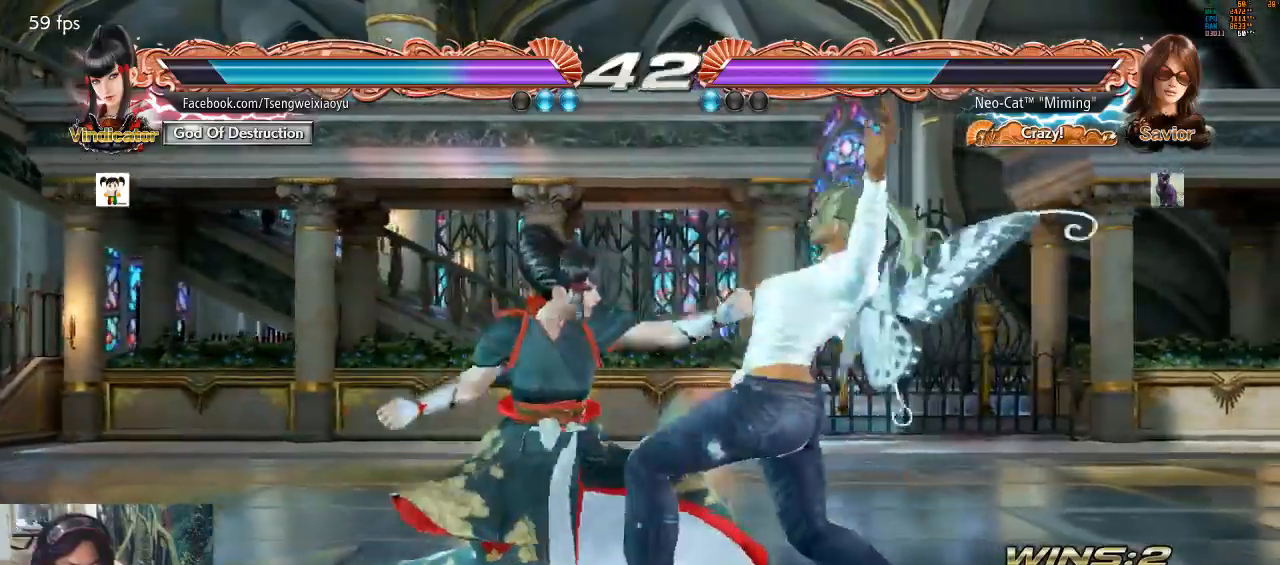
{"buttons": [], "left_stick": "center", "events": [[33, "SQUARE", "down"], [33, "TRIANGLE", "down"], [100, "SQUARE", "up"], [100, "TRIANGLE", "up"]]}
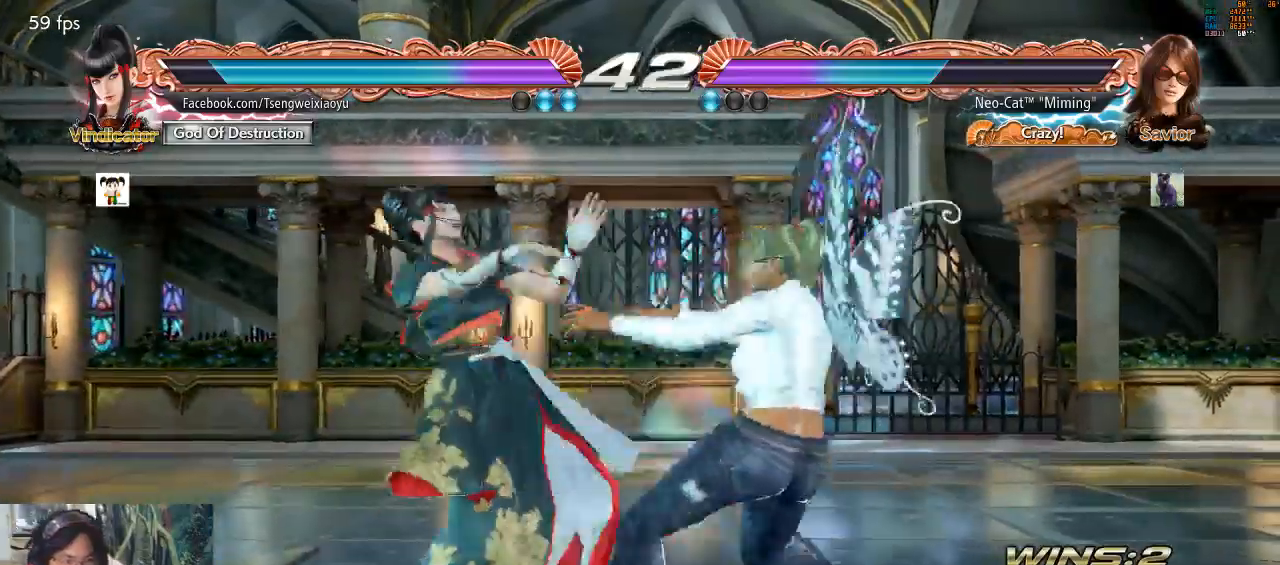
{"buttons": [], "left_stick": "center", "events": []}
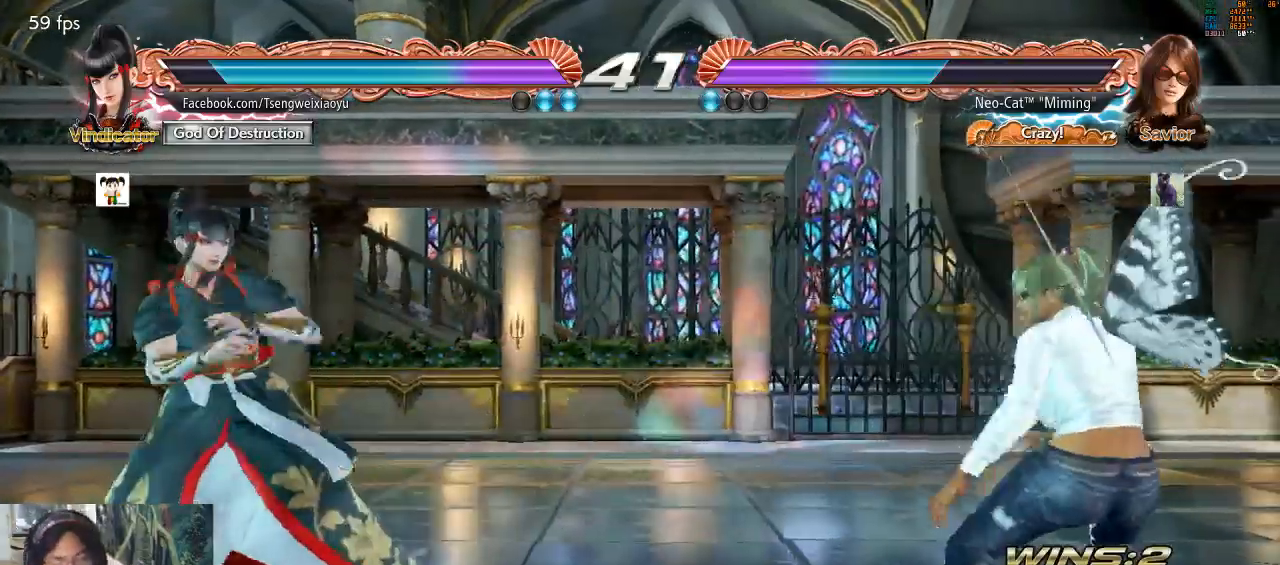
{"buttons": [], "left_stick": "center", "events": [[100, "left_stick", "right"], [200, "left_stick", "center"], [267, "left_stick", "right"], [400, "left_stick", "down"], [467, "left_stick", "center"]]}
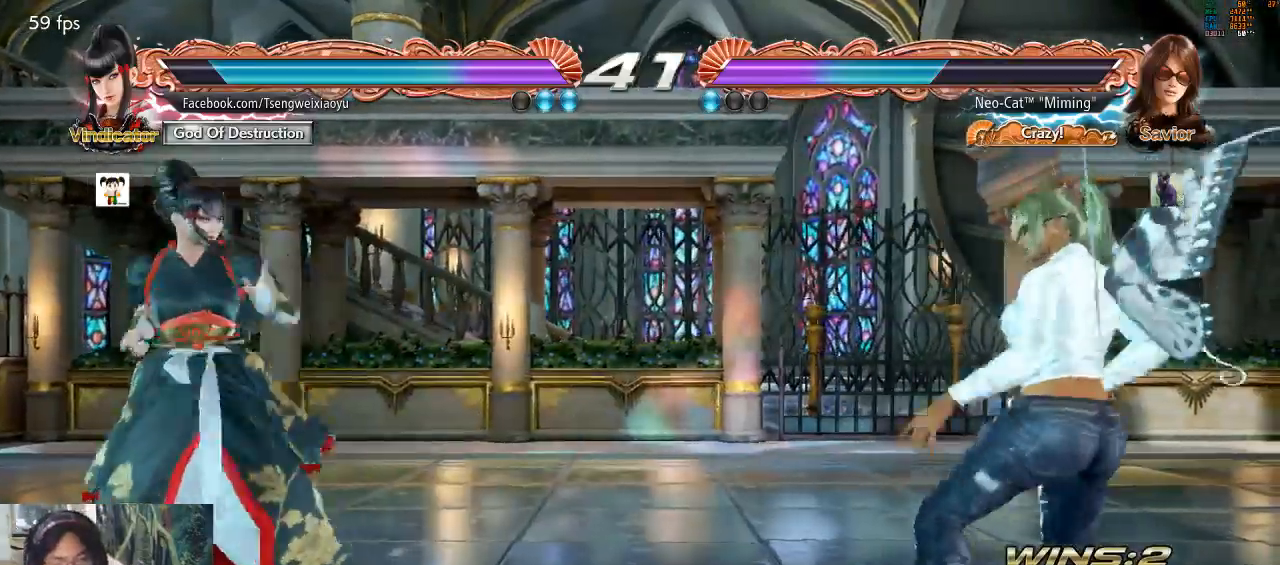
{"buttons": [], "left_stick": "left", "events": [[233, "left_stick", "left"], [300, "left_stick", "center"], [367, "left_stick", "left"]]}
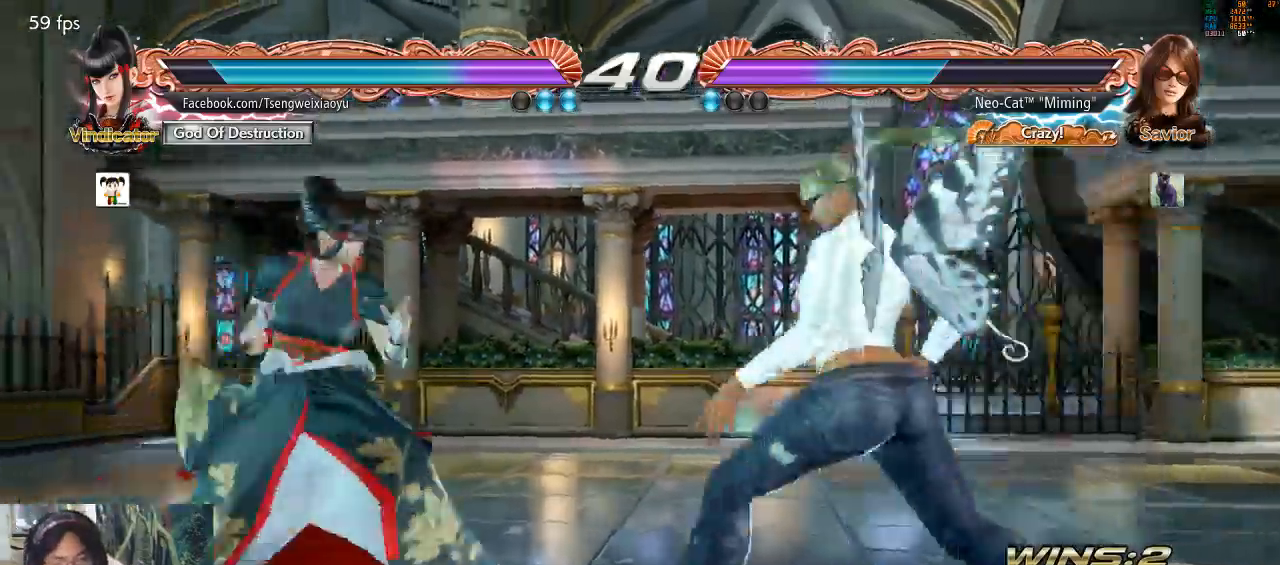
{"buttons": [], "left_stick": "center", "events": [[33, "left_stick", "down-left"], [67, "CIRCLE", "down"], [67, "CROSS", "down"], [100, "CIRCLE", "up"], [100, "CROSS", "up"], [133, "left_stick", "center"]]}
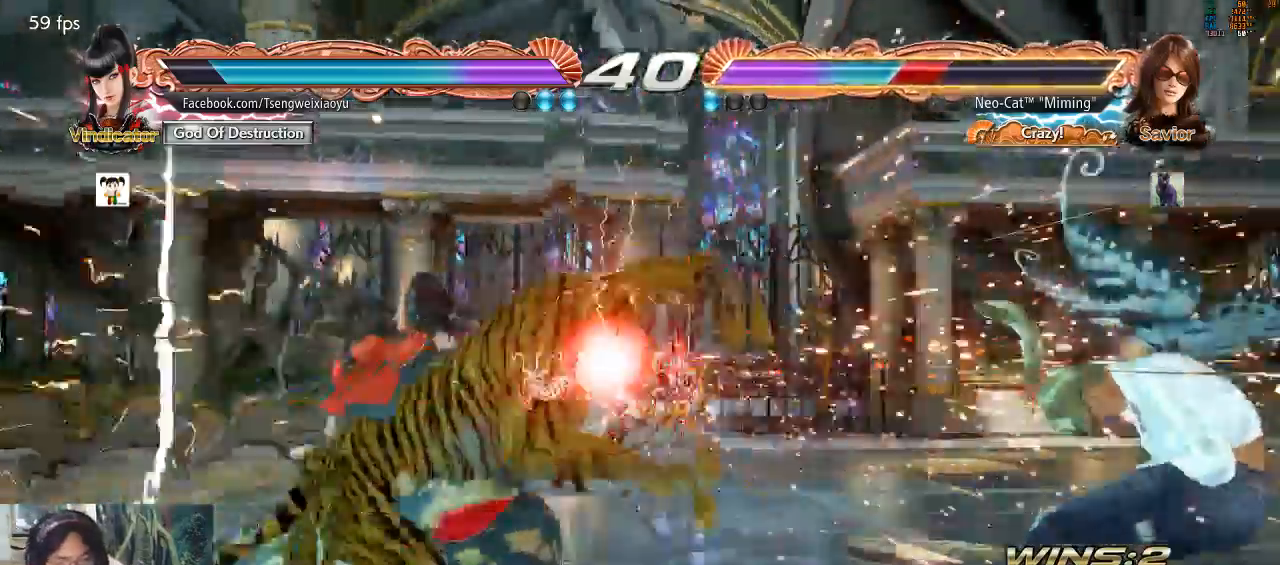
{"buttons": [], "left_stick": "center", "events": []}
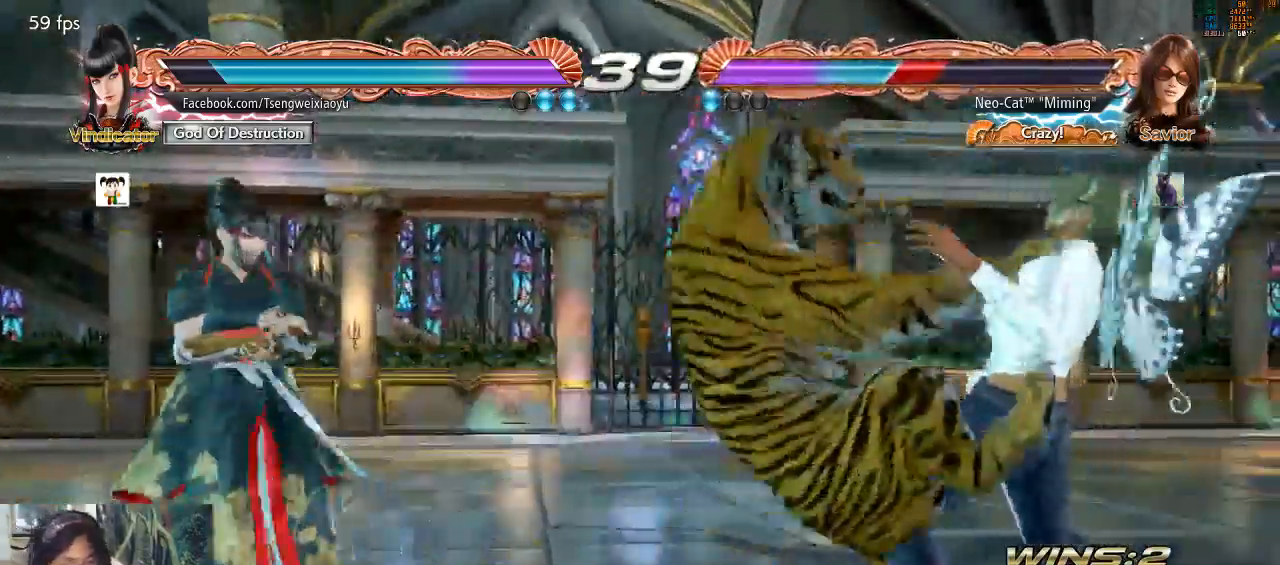
{"buttons": [], "left_stick": "center", "events": []}
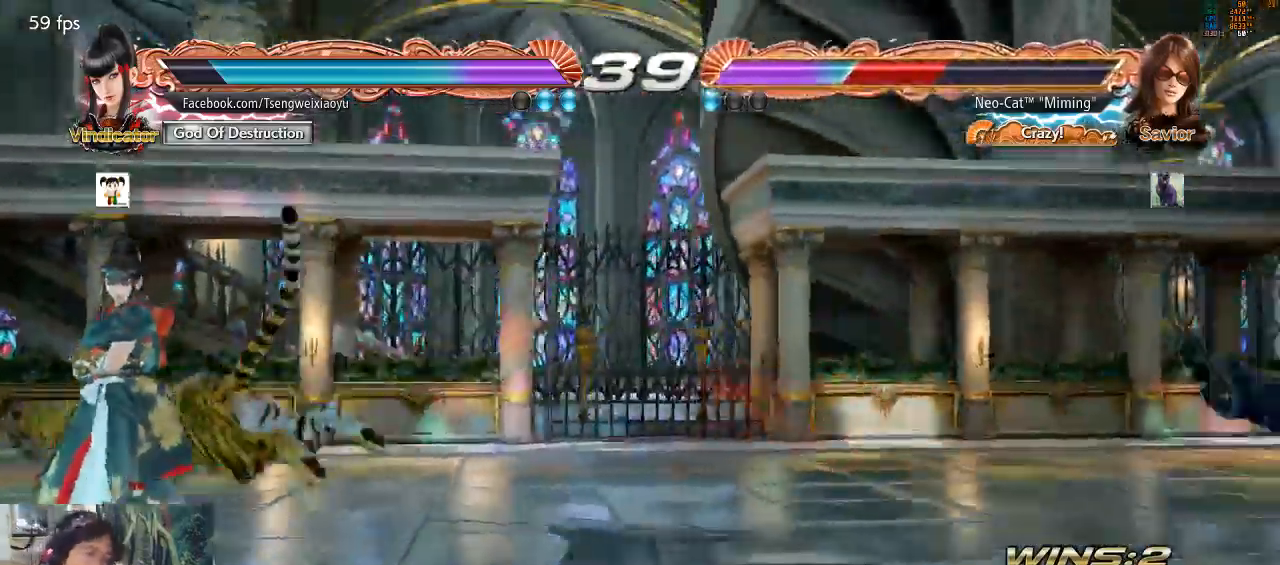
{"buttons": [], "left_stick": "center", "events": []}
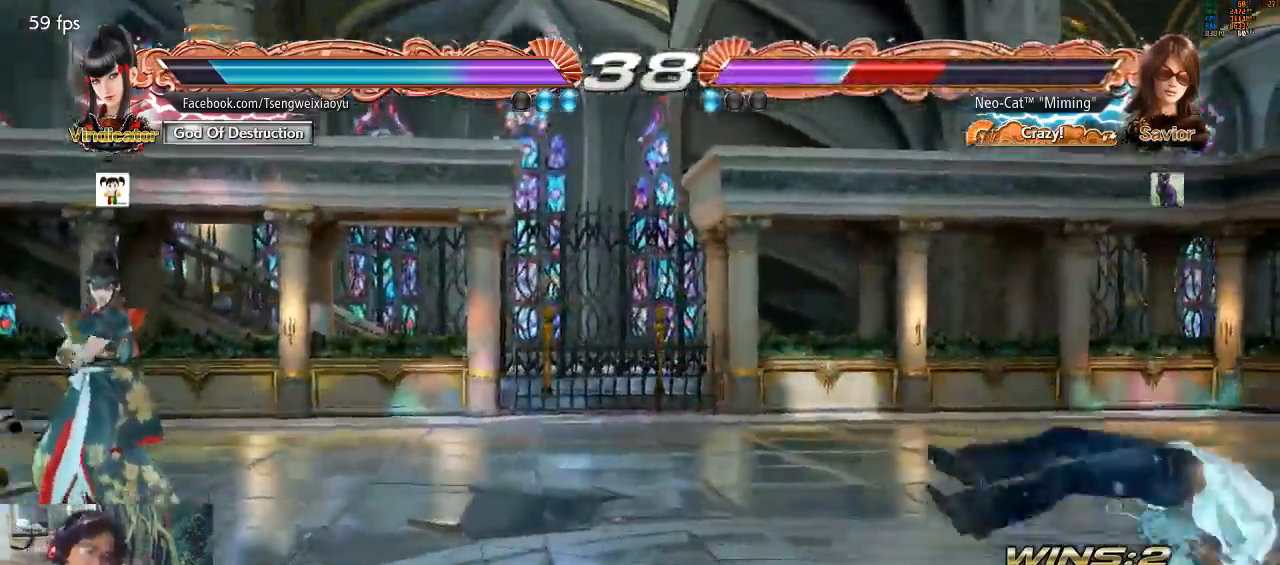
{"buttons": [], "left_stick": "up", "events": [[200, "left_stick", "up"]]}
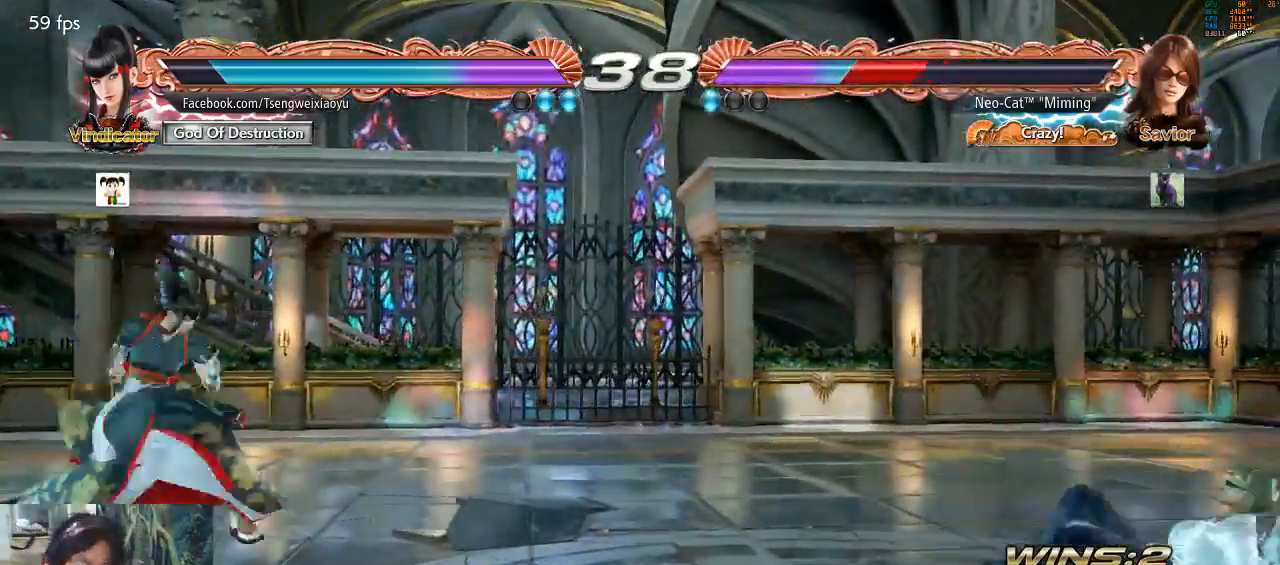
{"buttons": [], "left_stick": "right", "events": [[133, "left_stick", "center"], [333, "left_stick", "right"], [400, "left_stick", "center"], [500, "left_stick", "right"]]}
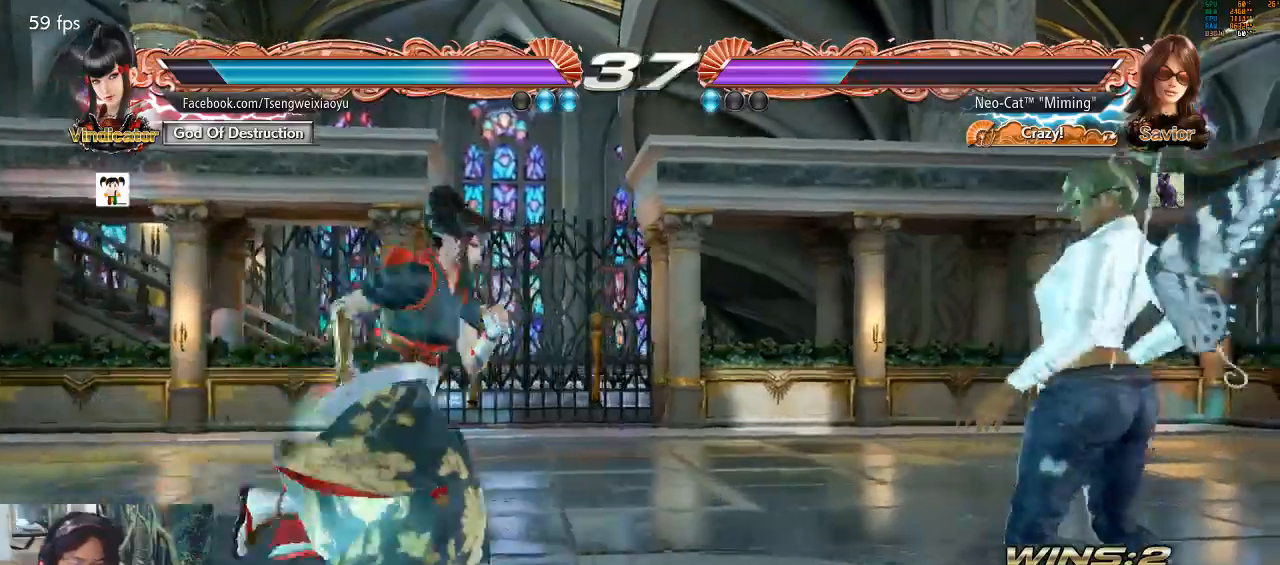
{"buttons": [], "left_stick": "right", "events": [[233, "left_stick", "center"], [300, "left_stick", "right"]]}
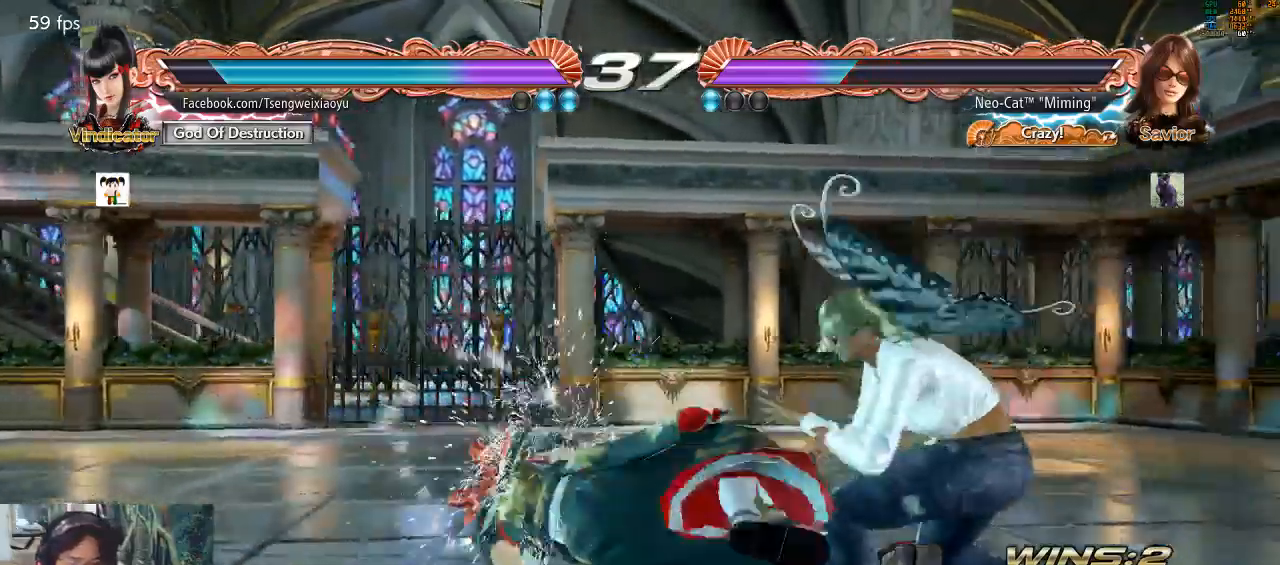
{"buttons": [], "left_stick": "left", "events": [[167, "left_stick", "center"], [333, "left_stick", "left"], [400, "left_stick", "center"], [467, "left_stick", "left"]]}
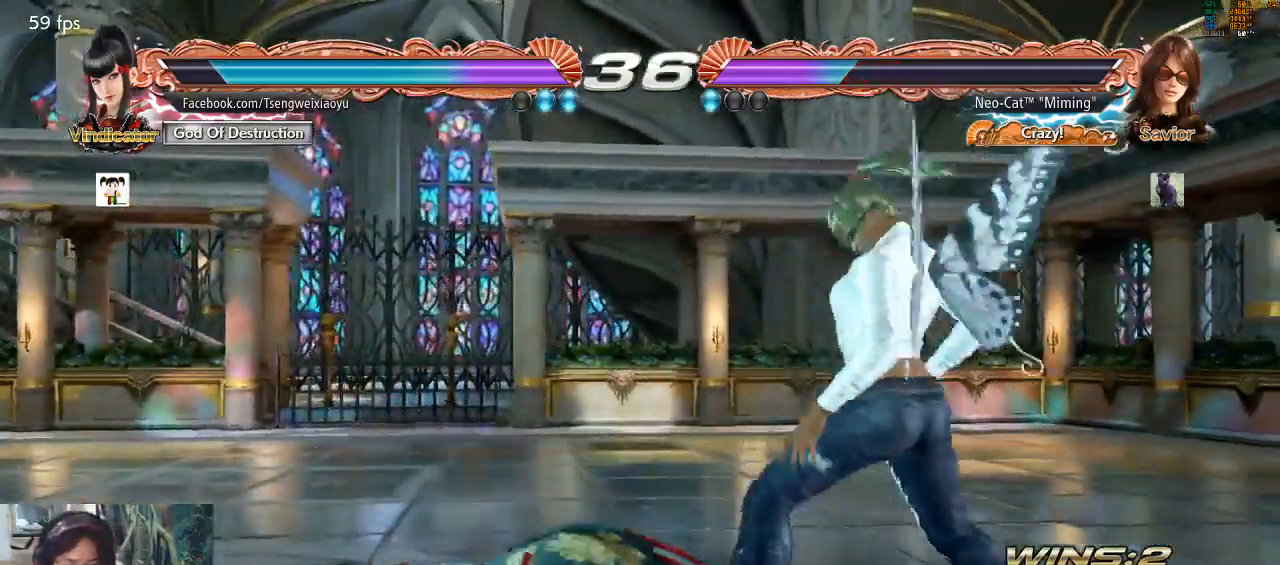
{"buttons": [], "left_stick": "left", "events": [[33, "CROSS", "down"], [200, "CROSS", "up"]]}
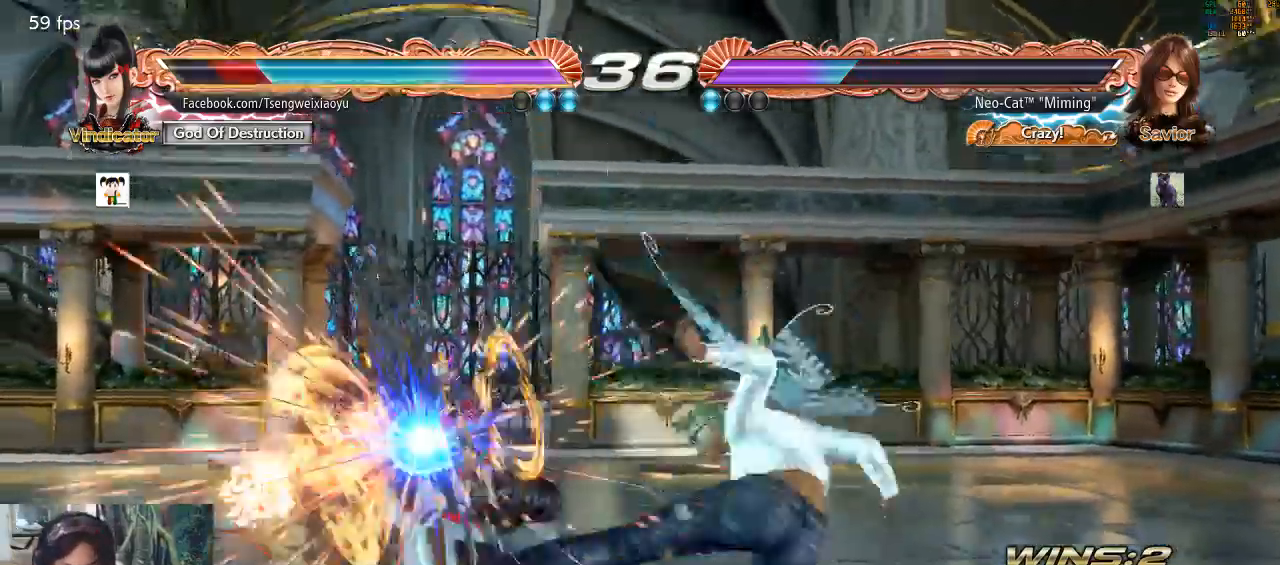
{"buttons": [], "left_stick": "left", "events": [[33, "left_stick", "center"], [467, "left_stick", "left"]]}
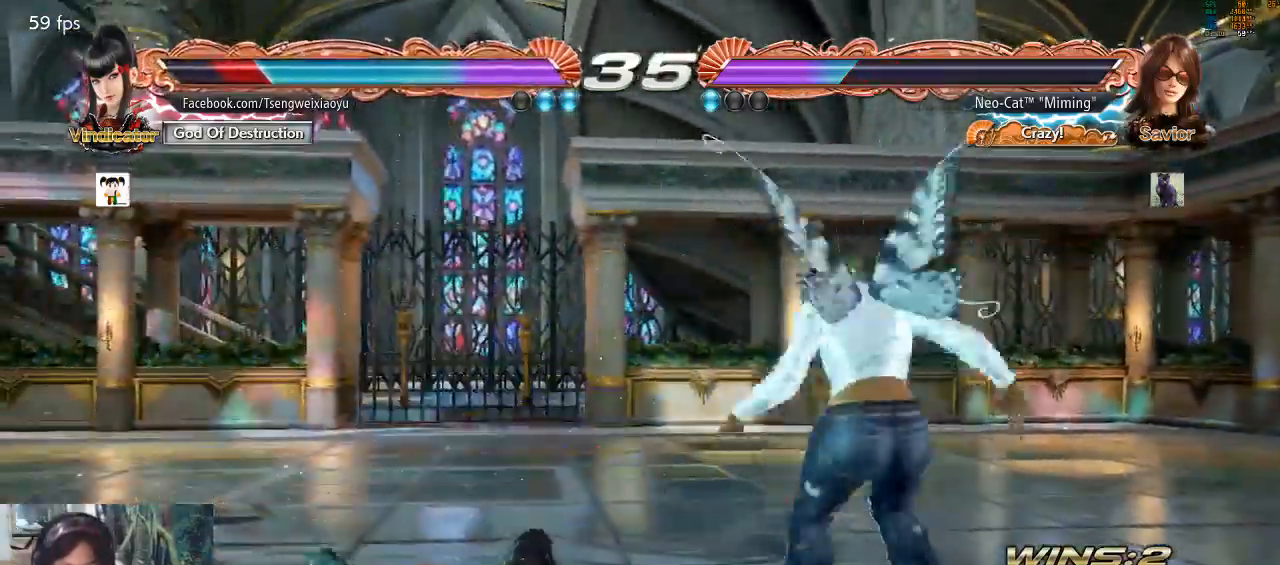
{"buttons": [], "left_stick": "center", "events": [[33, "left_stick", "center"], [133, "left_stick", "left"], [233, "left_stick", "down-left"], [267, "CIRCLE", "down"], [267, "CROSS", "down"], [333, "CIRCLE", "up"], [333, "CROSS", "up"], [333, "left_stick", "center"]]}
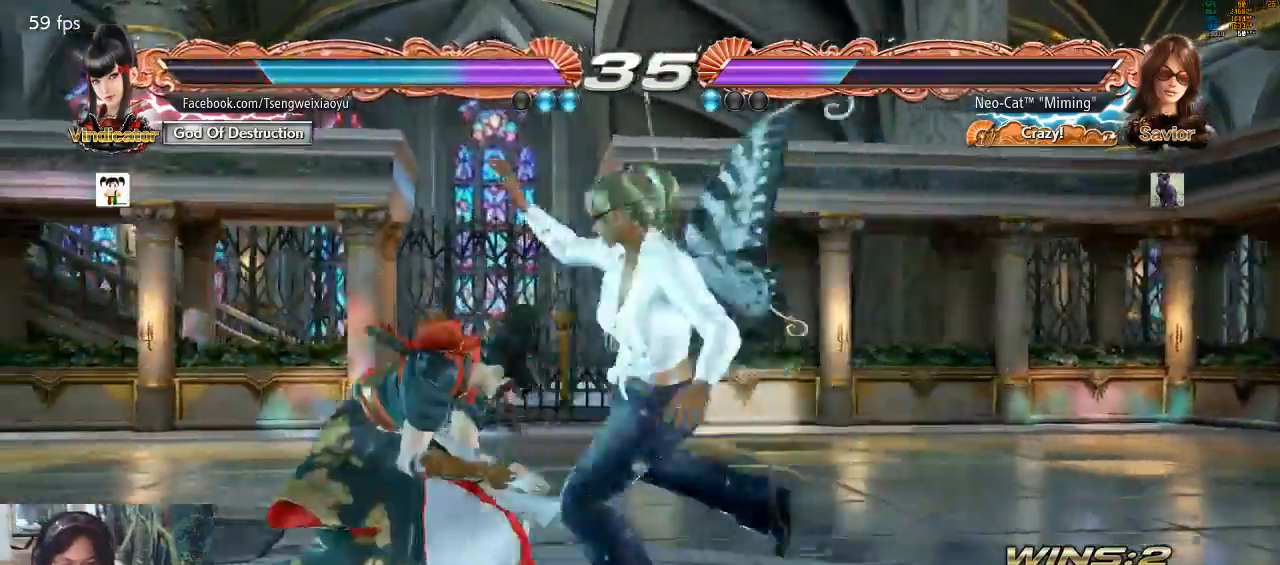
{"buttons": [], "left_stick": "center", "events": []}
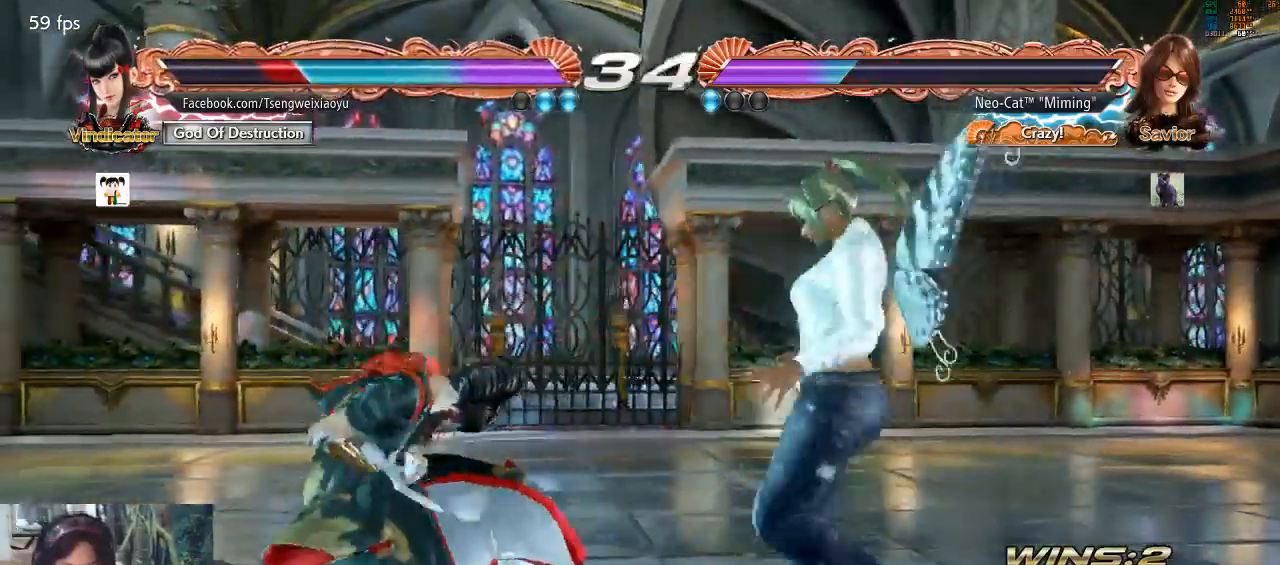
{"buttons": [], "left_stick": "center", "events": [[33, "left_stick", "down-left"], [67, "CIRCLE", "down"], [100, "CROSS", "down"], [133, "CIRCLE", "up"], [133, "CROSS", "up"], [133, "left_stick", "center"]]}
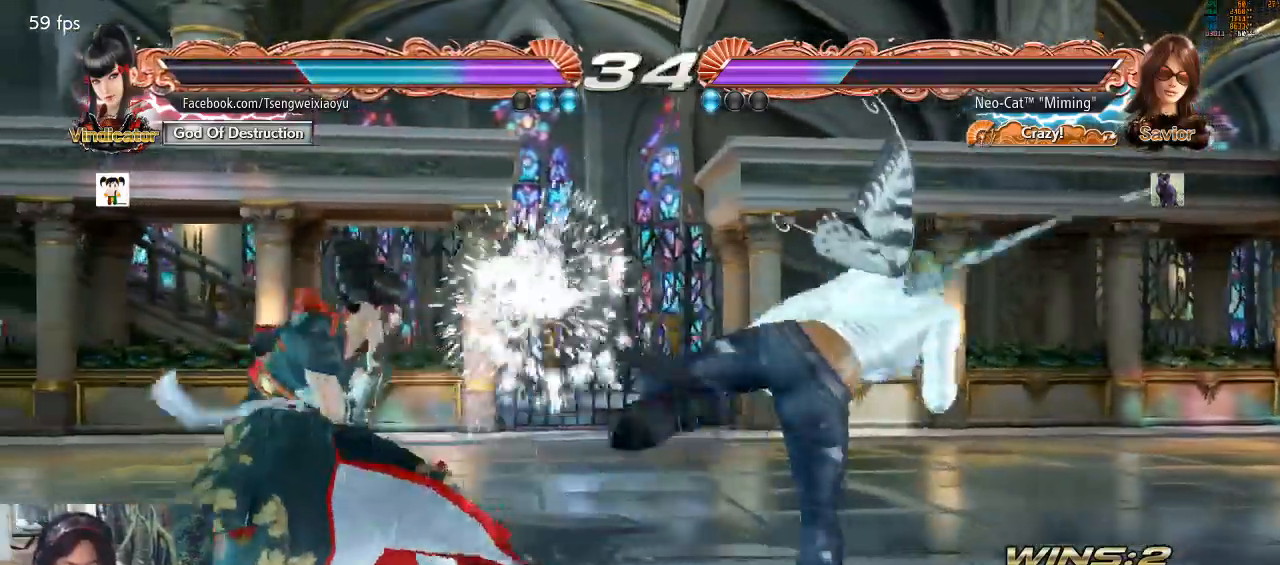
{"buttons": [], "left_stick": "right", "events": [[233, "left_stick", "right"]]}
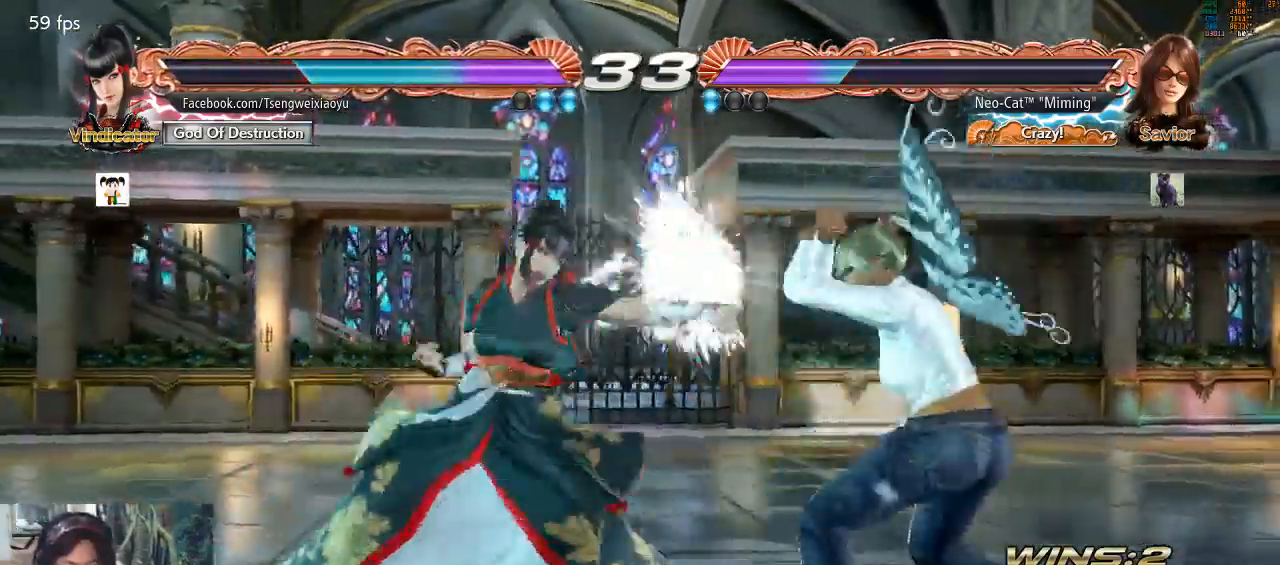
{"buttons": [], "left_stick": "right", "events": [[233, "left_stick", "center"], [467, "left_stick", "right"]]}